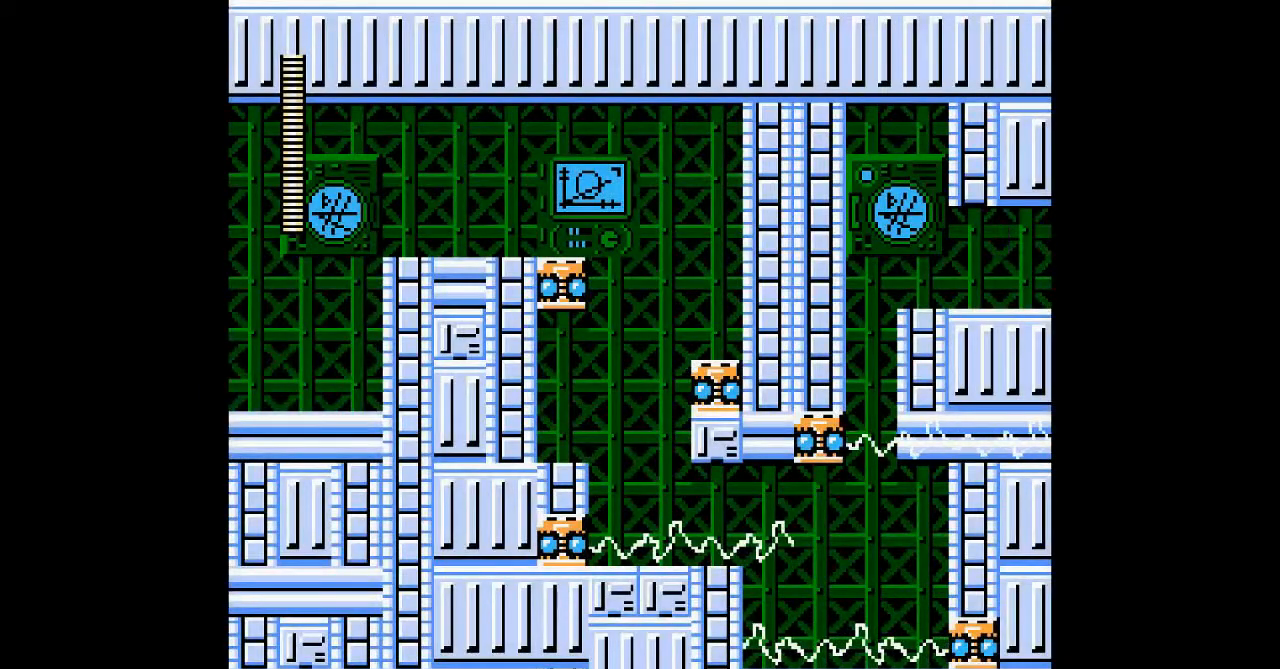
Gameplay with a controller; each line is a JSON object with the inputs held at the frame after it. "events" lists button and stick changes between this image and that frame as [ms after this image, input, new state], when the widget could be followed in between. Not read: L3 R3 other_buttons.
{"buttons": [], "events": [[100, "DPAD_LEFT", "down"], [400, "DPAD_LEFT", "up"]]}
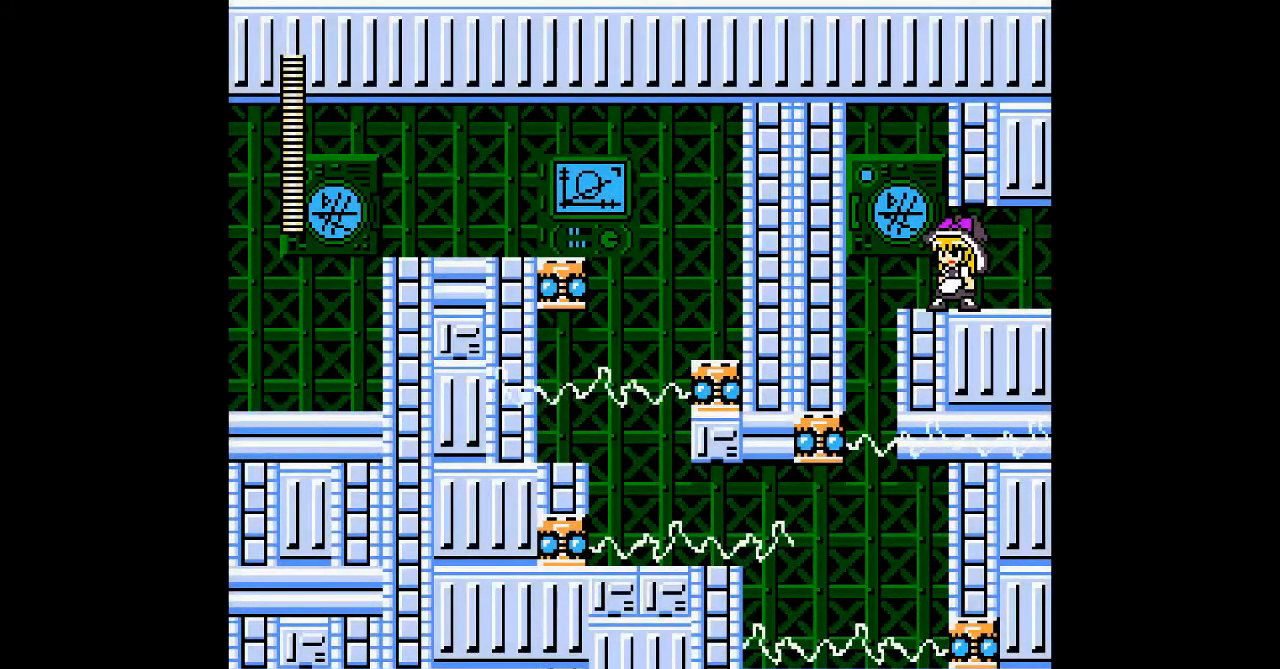
{"buttons": [], "events": []}
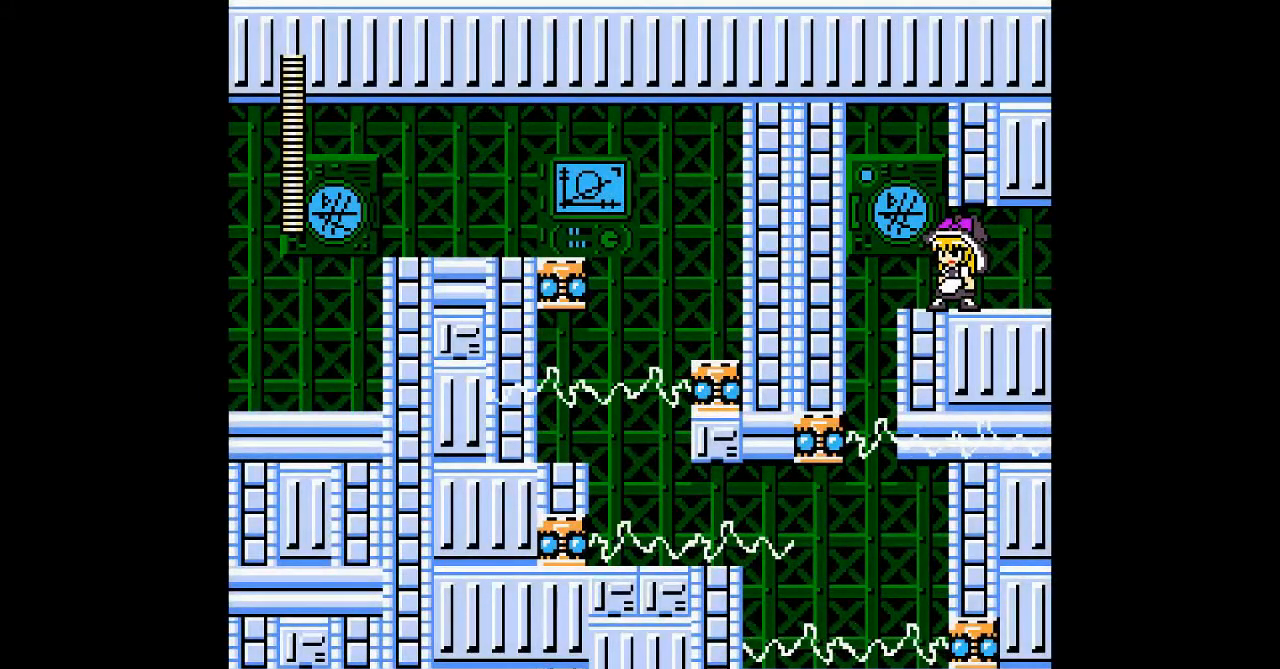
{"buttons": ["DPAD_LEFT"], "events": [[367, "DPAD_LEFT", "down"]]}
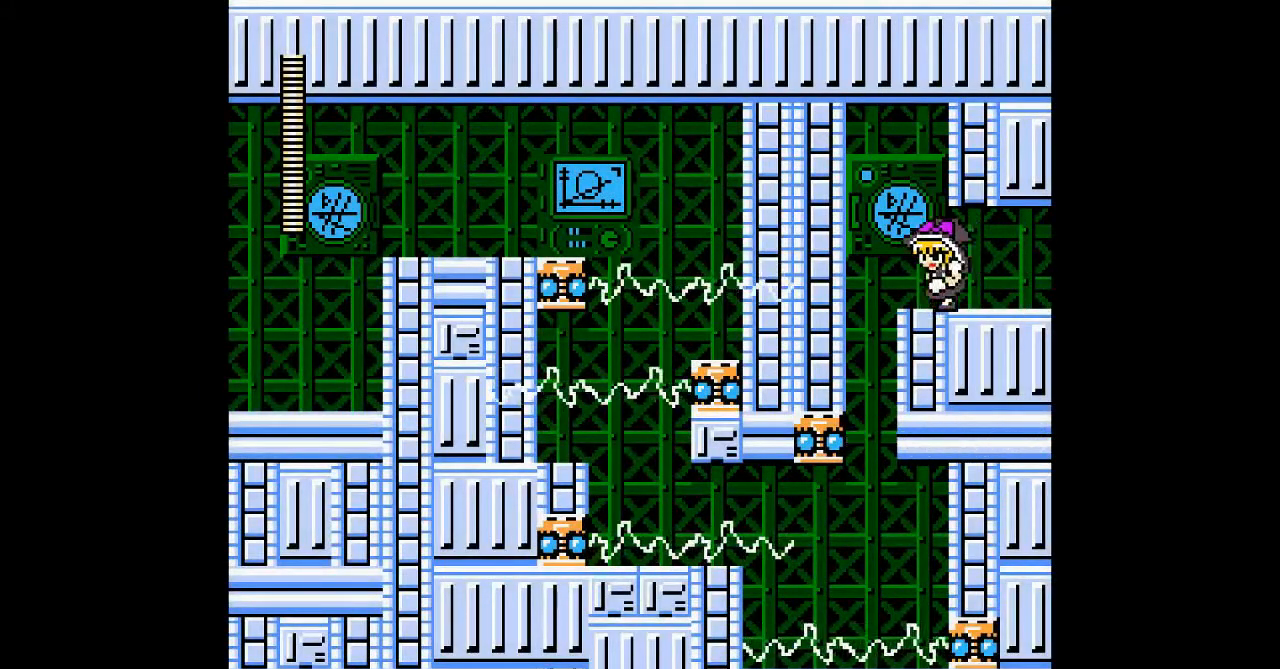
{"buttons": ["DPAD_LEFT"], "events": []}
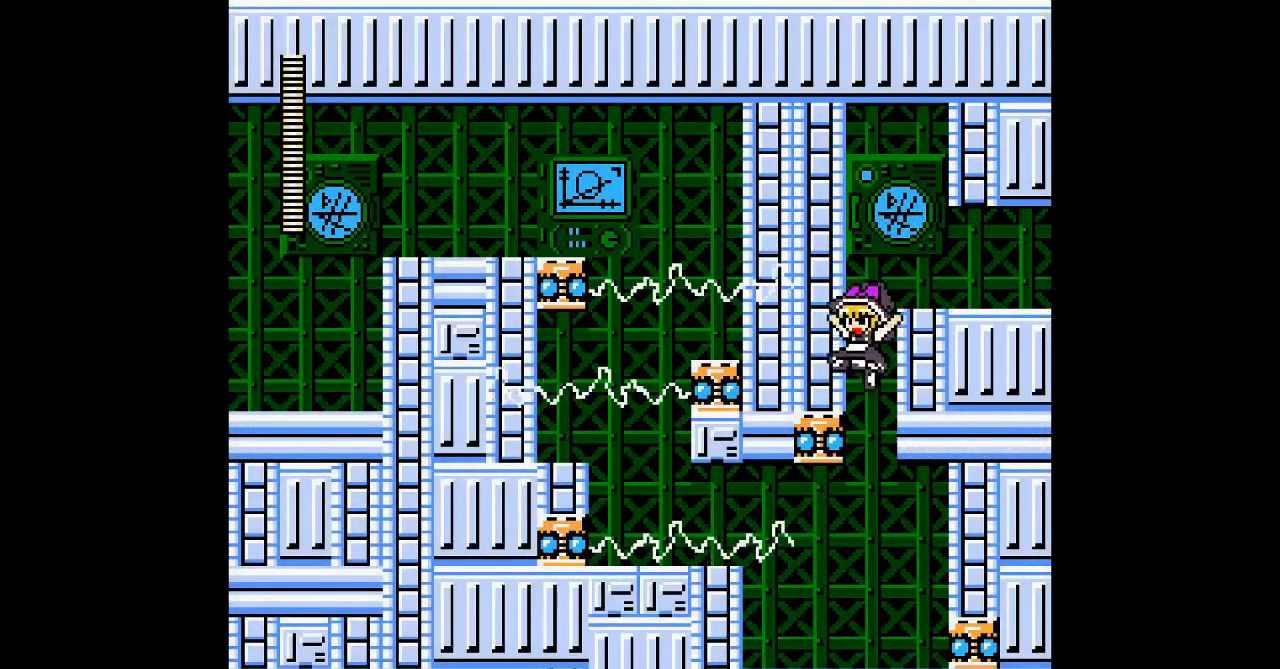
{"buttons": ["DPAD_LEFT"], "events": []}
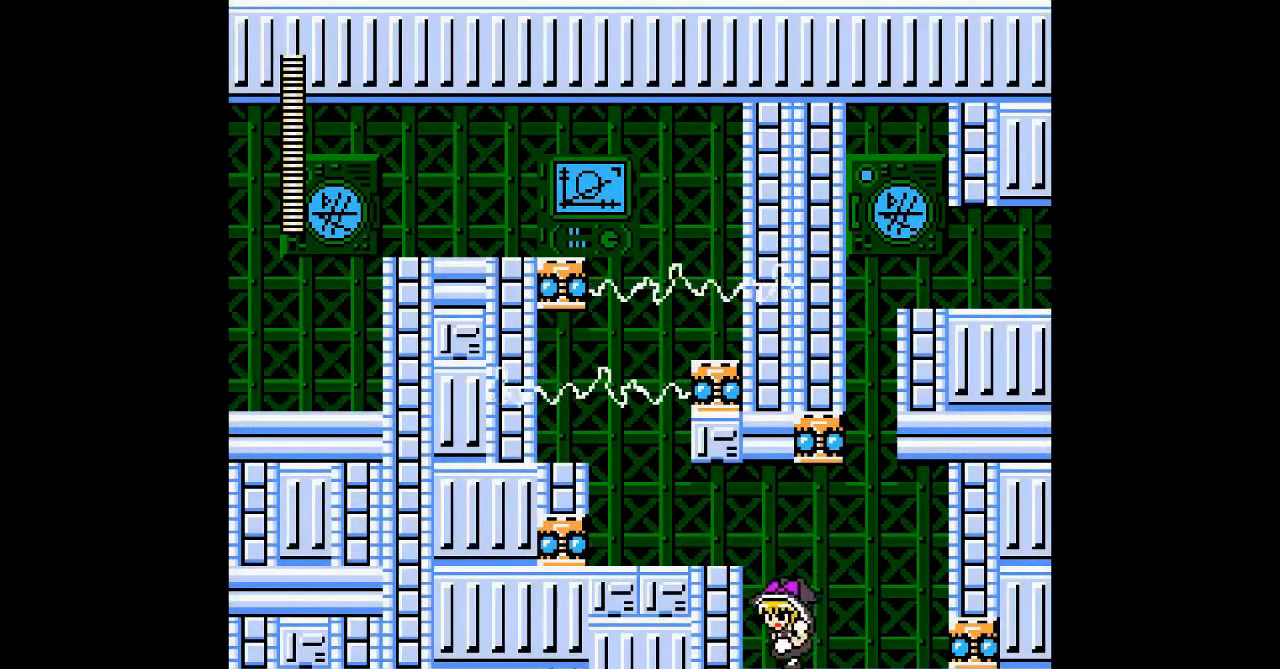
{"buttons": ["DPAD_LEFT"], "events": [[200, "B", "down"], [433, "B", "up"]]}
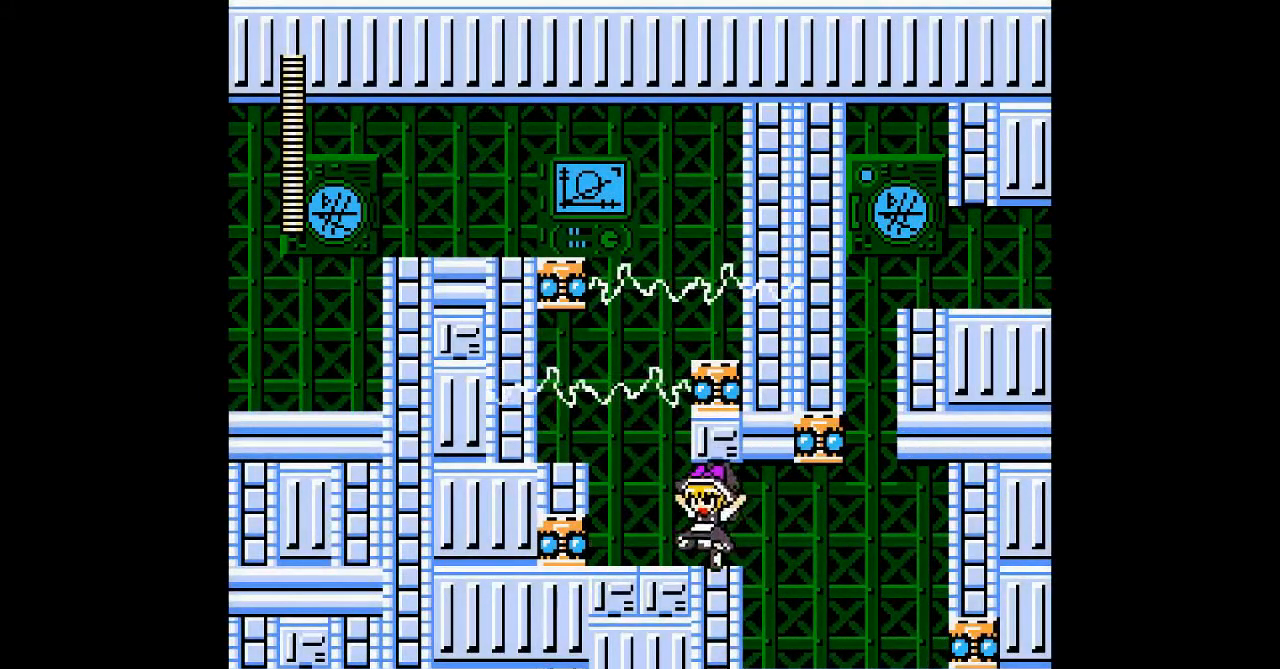
{"buttons": ["B", "DPAD_LEFT"], "events": [[400, "B", "down"]]}
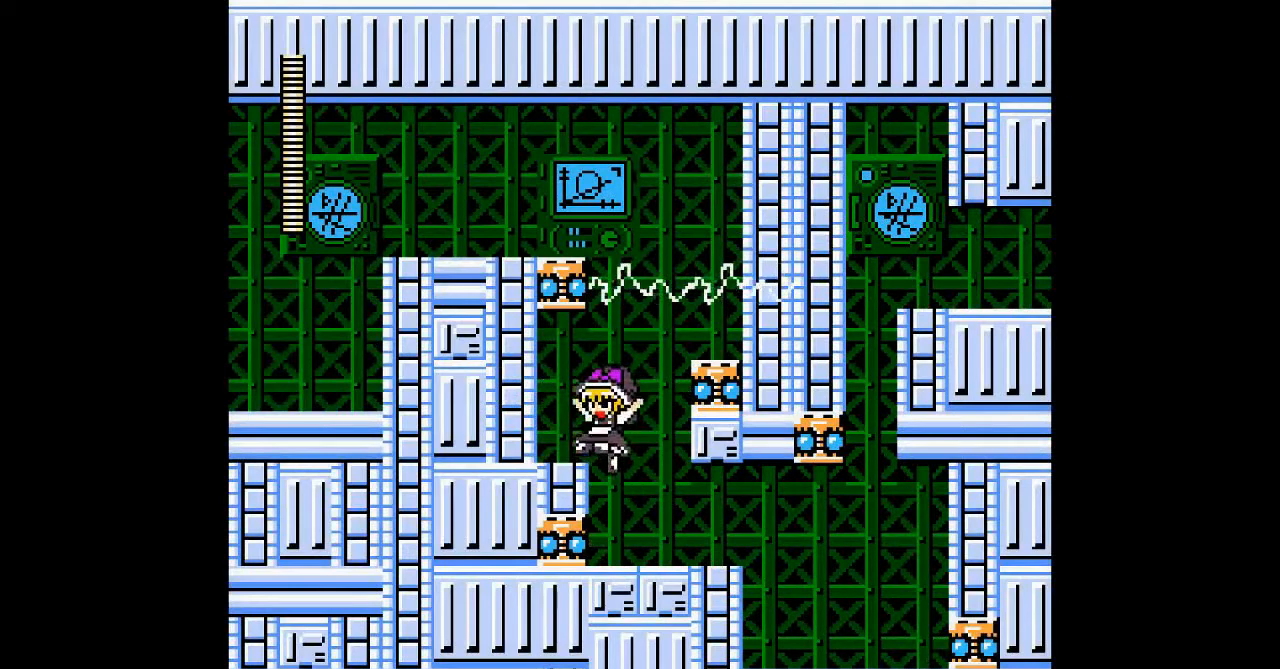
{"buttons": ["B", "DPAD_RIGHT"], "events": [[67, "B", "up"], [133, "DPAD_LEFT", "up"], [333, "DPAD_RIGHT", "down"], [400, "B", "down"]]}
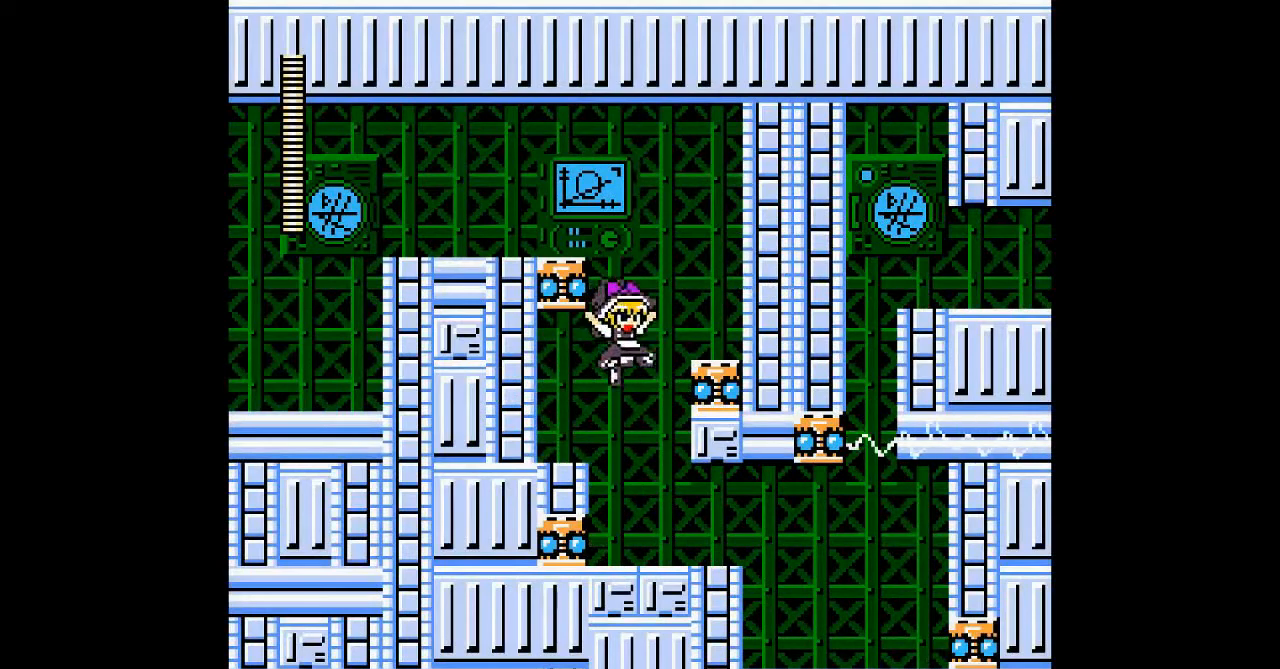
{"buttons": ["B", "DPAD_LEFT"], "events": [[267, "B", "up"], [333, "DPAD_RIGHT", "up"], [400, "DPAD_LEFT", "down"], [500, "B", "down"]]}
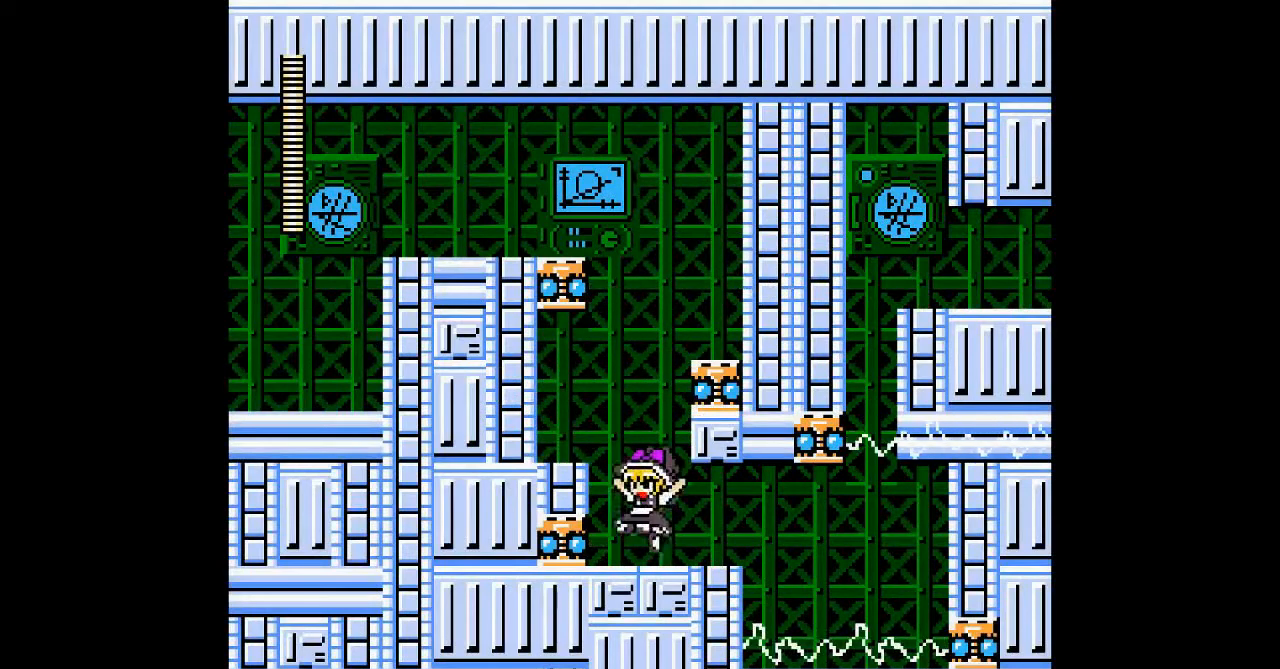
{"buttons": ["B", "DPAD_RIGHT"], "events": [[233, "B", "up"], [267, "DPAD_LEFT", "up"], [433, "DPAD_RIGHT", "down"], [500, "B", "down"]]}
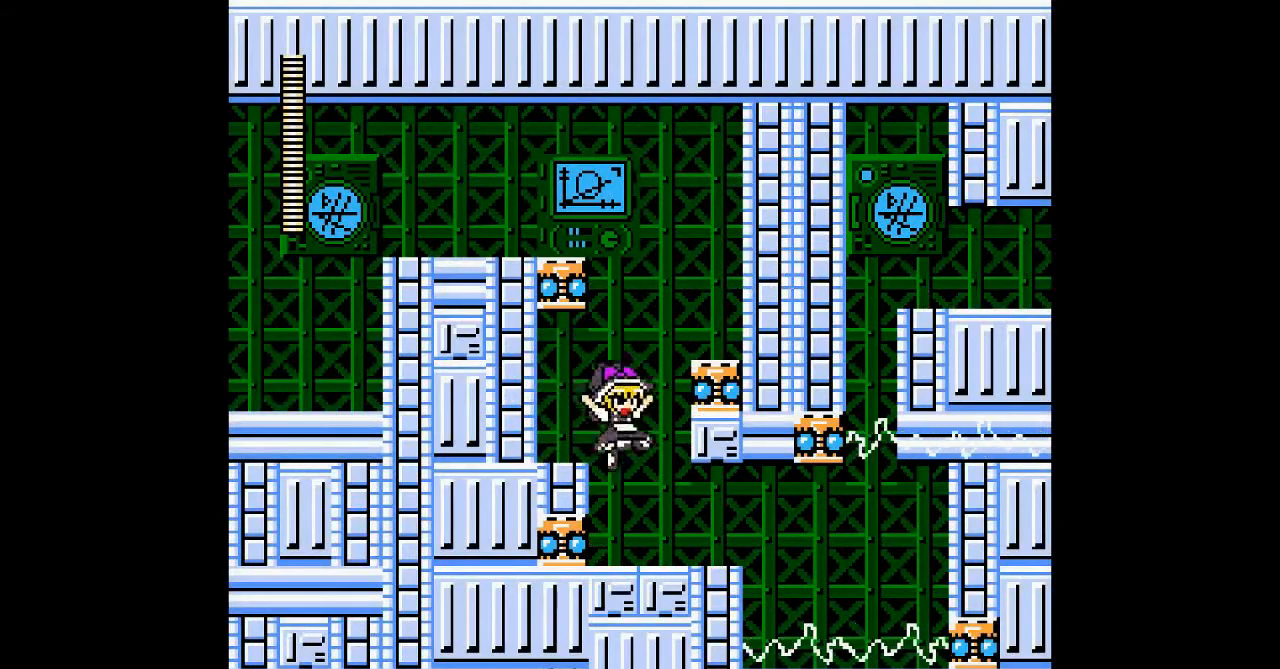
{"buttons": ["DPAD_LEFT"], "events": [[267, "B", "up"], [300, "DPAD_RIGHT", "up"], [333, "DPAD_LEFT", "down"]]}
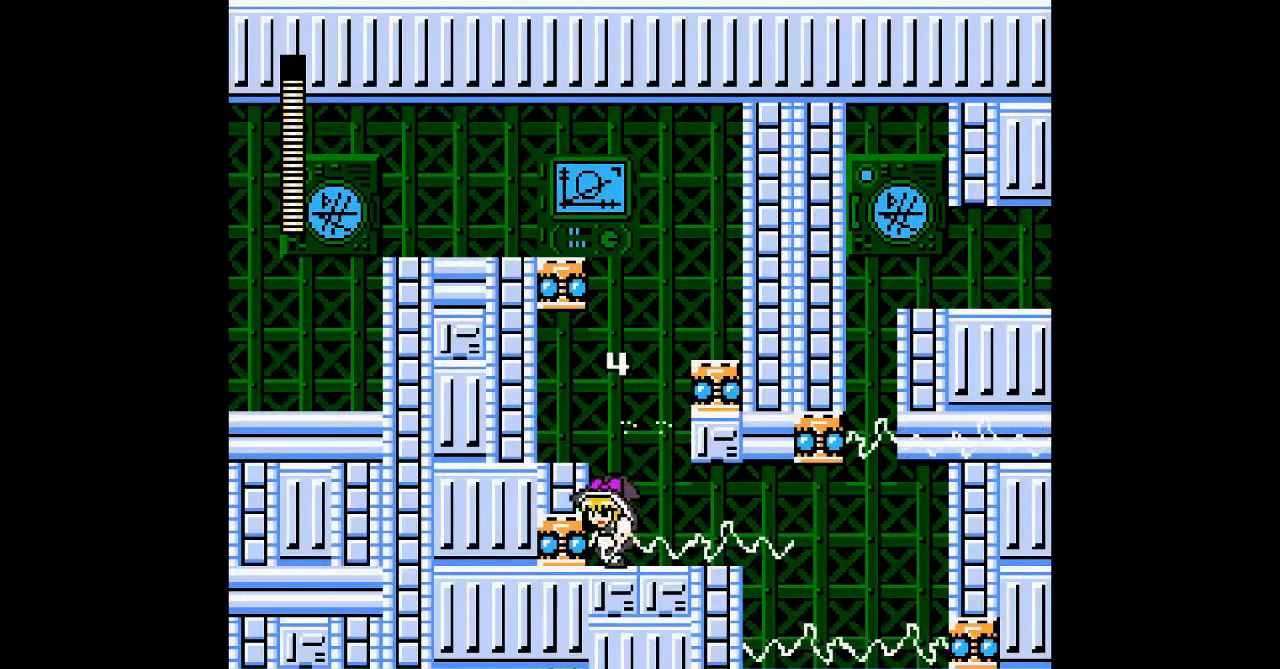
{"buttons": ["B", "DPAD_RIGHT"], "events": [[100, "B", "down"], [233, "B", "up"], [333, "DPAD_LEFT", "up"], [433, "DPAD_RIGHT", "down"], [500, "B", "down"]]}
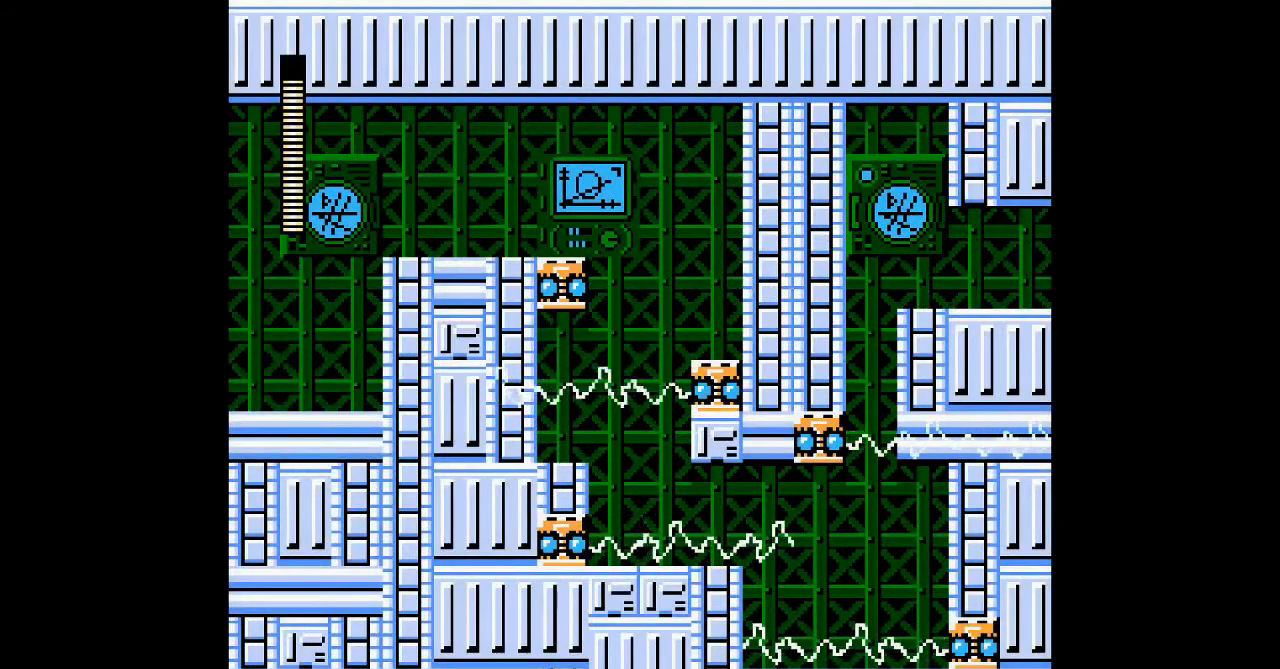
{"buttons": [], "events": [[333, "B", "up"], [500, "DPAD_RIGHT", "up"]]}
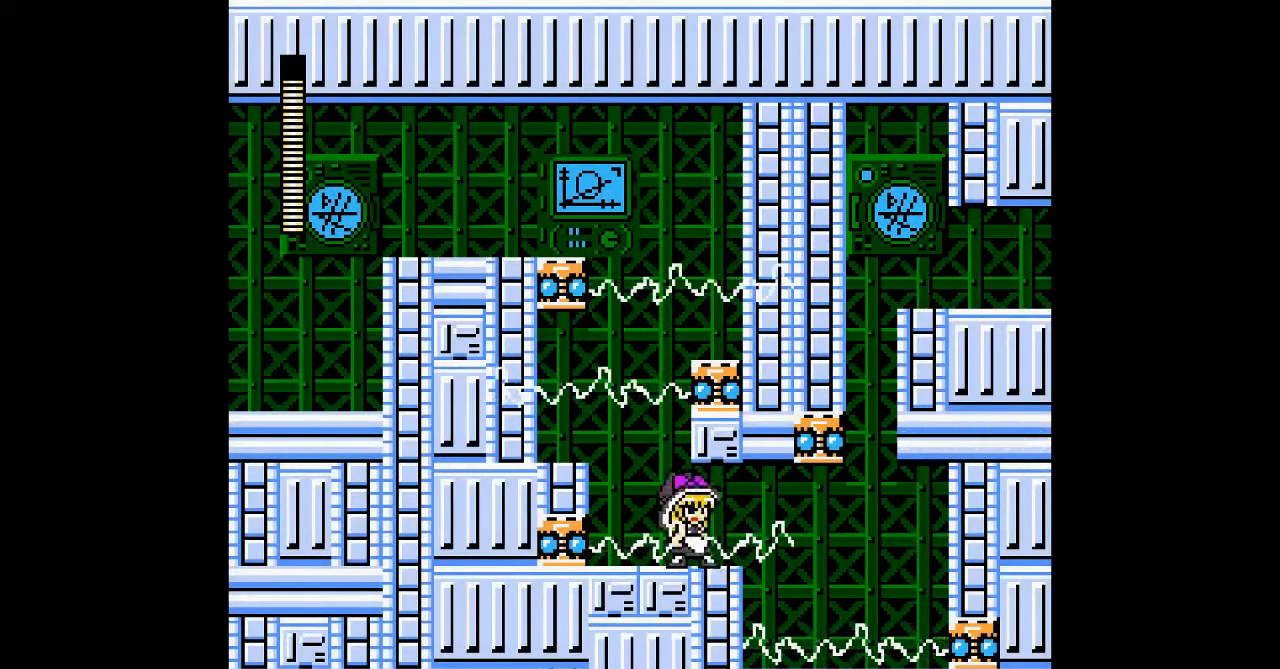
{"buttons": ["DPAD_LEFT"], "events": [[33, "DPAD_LEFT", "down"], [100, "B", "down"], [367, "B", "up"]]}
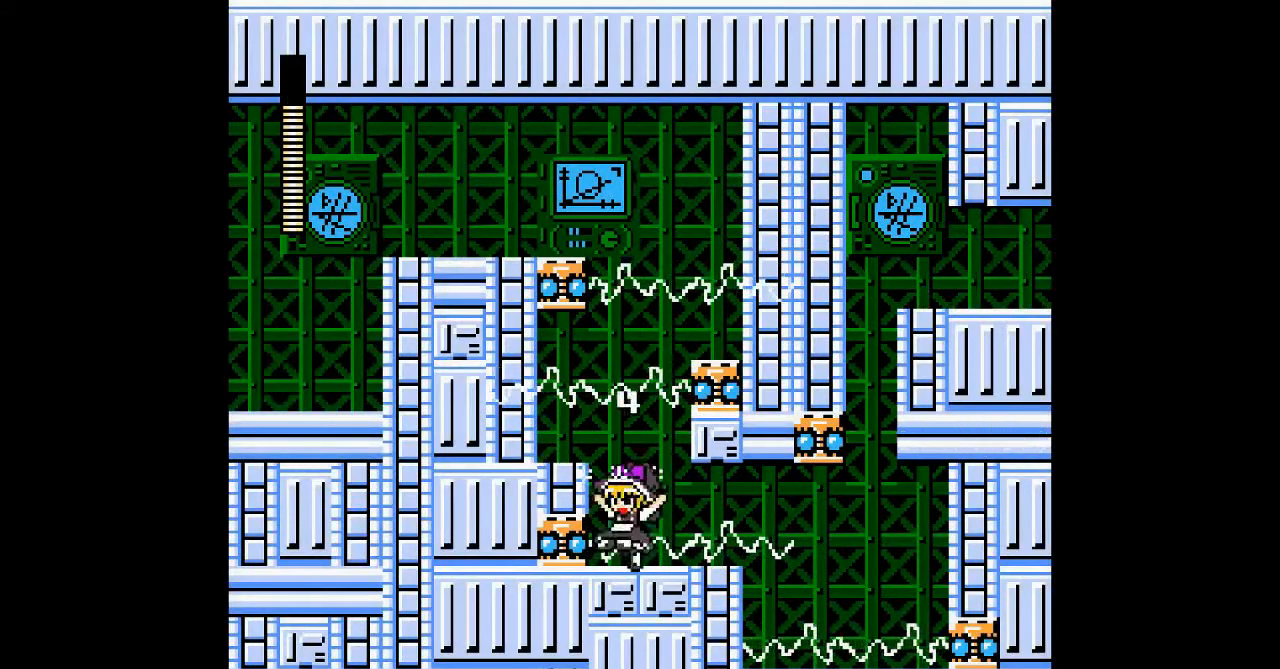
{"buttons": ["DPAD_LEFT"], "events": [[300, "B", "down"], [500, "B", "up"]]}
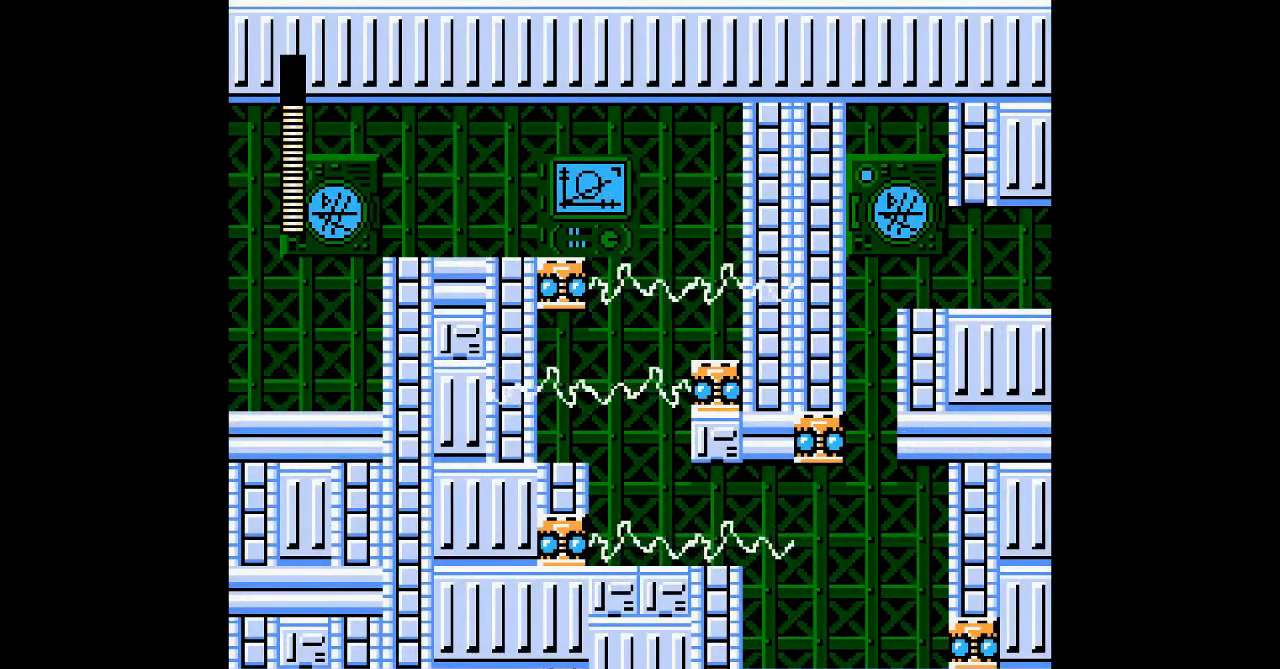
{"buttons": [], "events": [[33, "DPAD_LEFT", "up"], [267, "DPAD_RIGHT", "down"], [367, "DPAD_RIGHT", "up"]]}
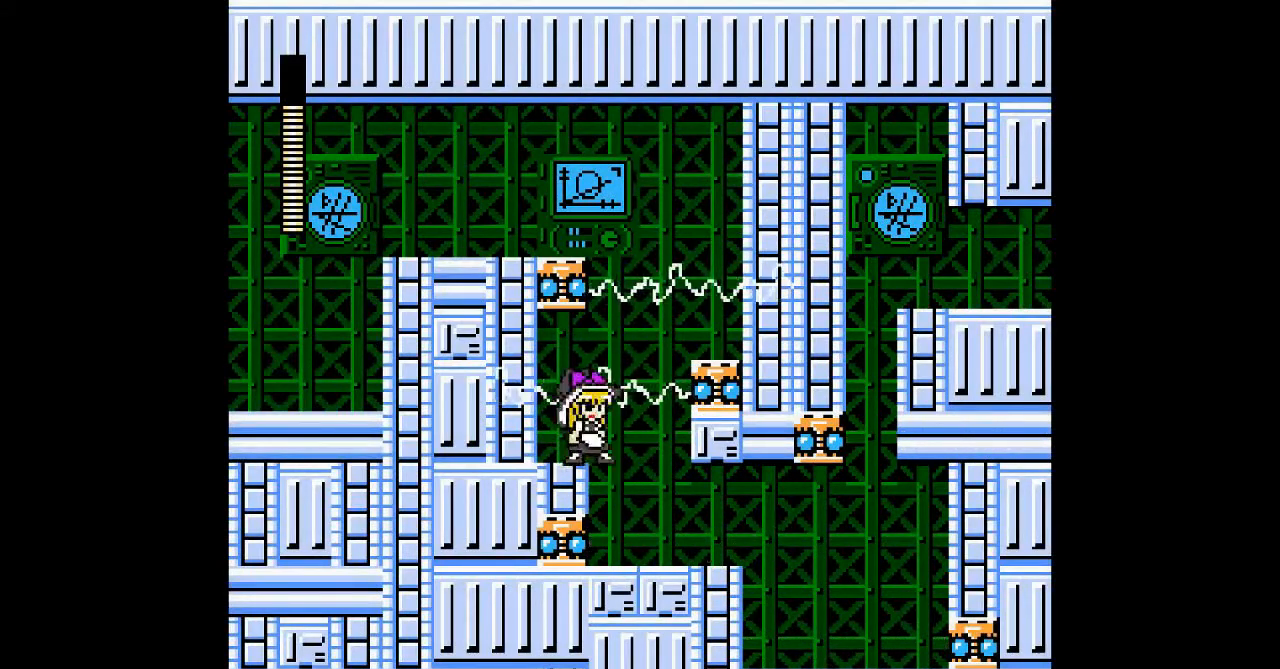
{"buttons": [], "events": []}
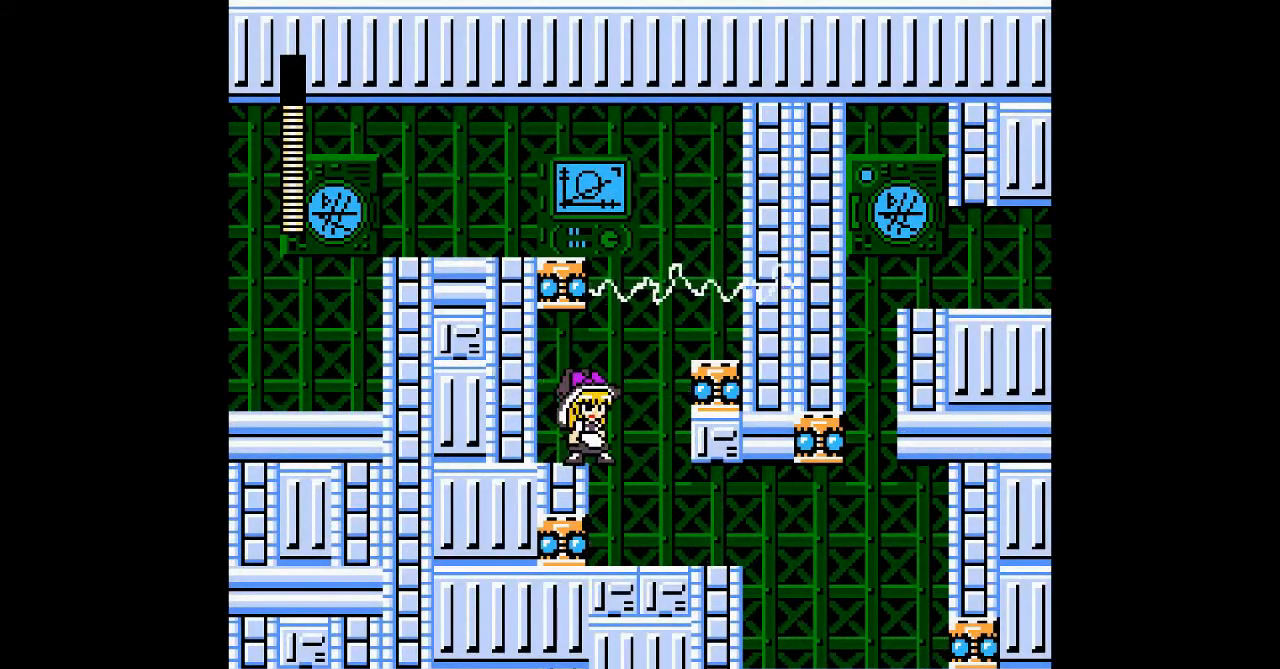
{"buttons": ["B", "DPAD_RIGHT"], "events": [[267, "DPAD_RIGHT", "down"], [367, "B", "down"]]}
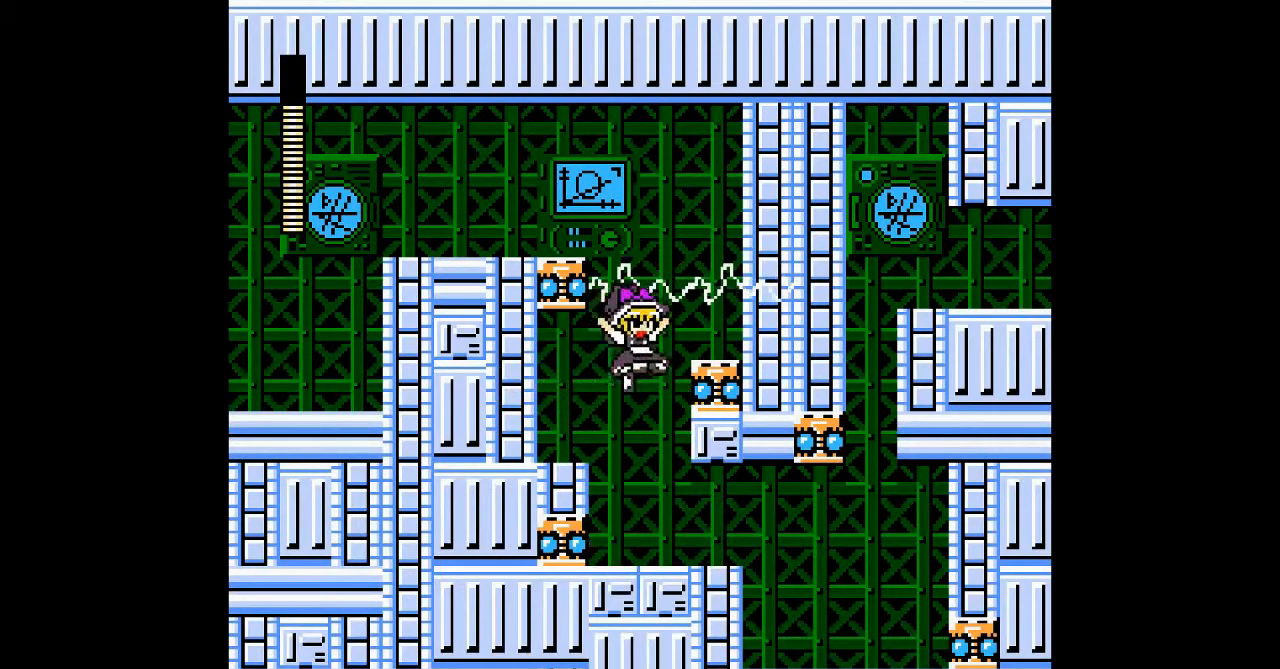
{"buttons": ["B", "DPAD_LEFT"], "events": [[100, "DPAD_LEFT", "down"], [133, "DPAD_RIGHT", "up"], [267, "B", "up"], [367, "B", "down"]]}
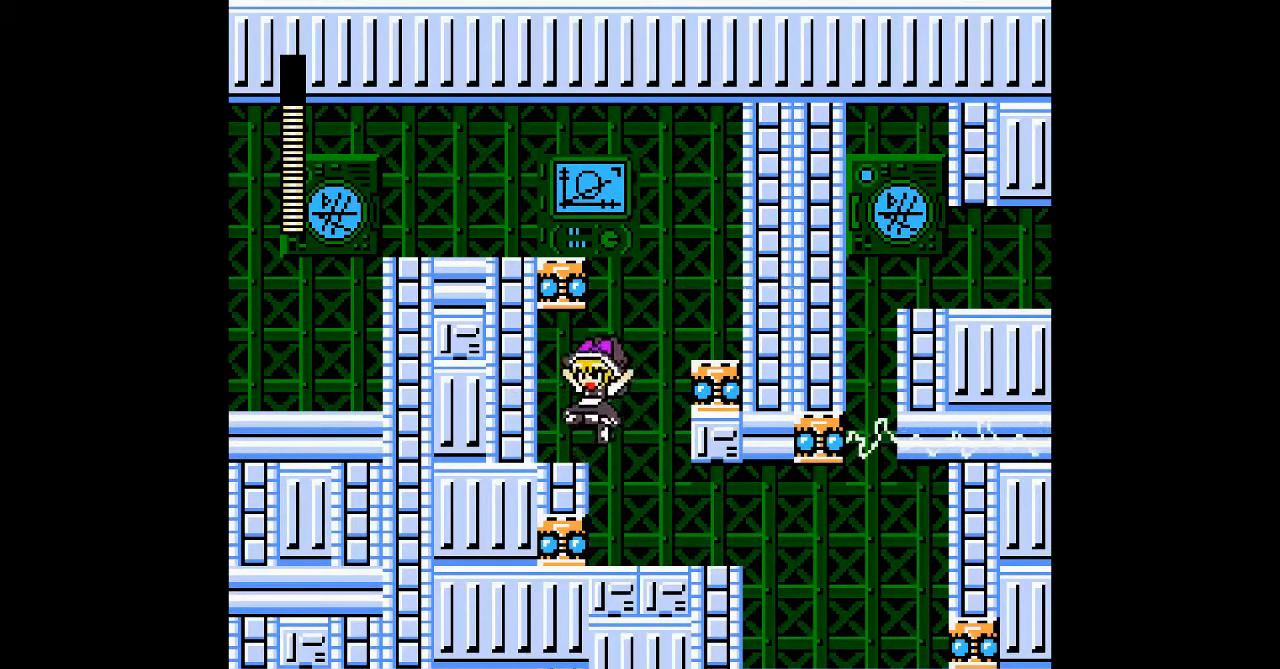
{"buttons": ["B", "DPAD_RIGHT"], "events": [[33, "B", "up"], [67, "DPAD_LEFT", "up"], [267, "DPAD_RIGHT", "down"], [333, "B", "down"]]}
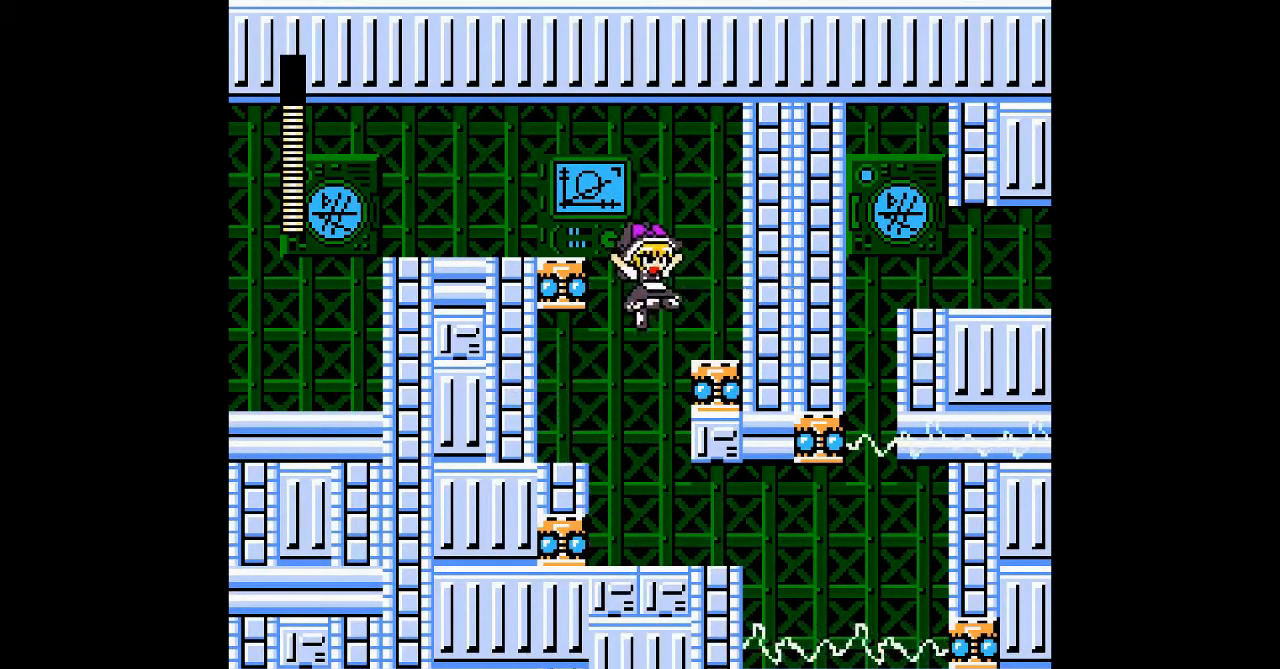
{"buttons": ["B", "DPAD_LEFT"], "events": [[233, "B", "up"], [300, "DPAD_RIGHT", "up"], [400, "DPAD_LEFT", "down"], [433, "B", "down"]]}
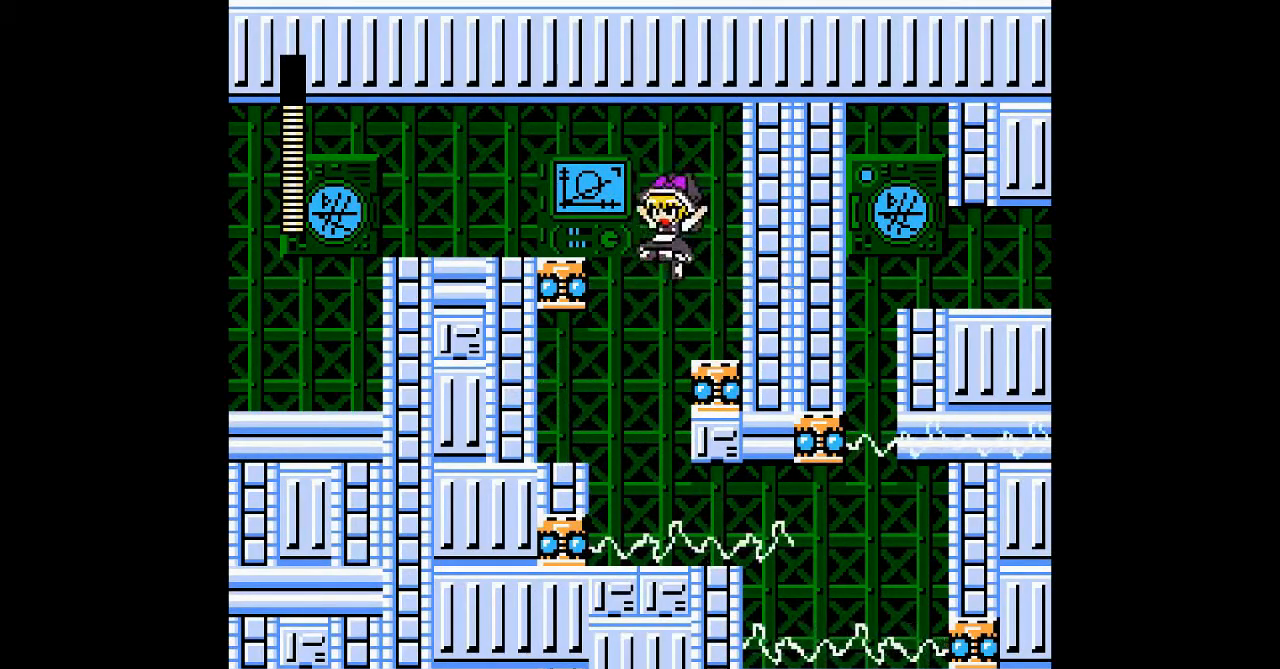
{"buttons": ["DPAD_LEFT"], "events": [[433, "B", "up"]]}
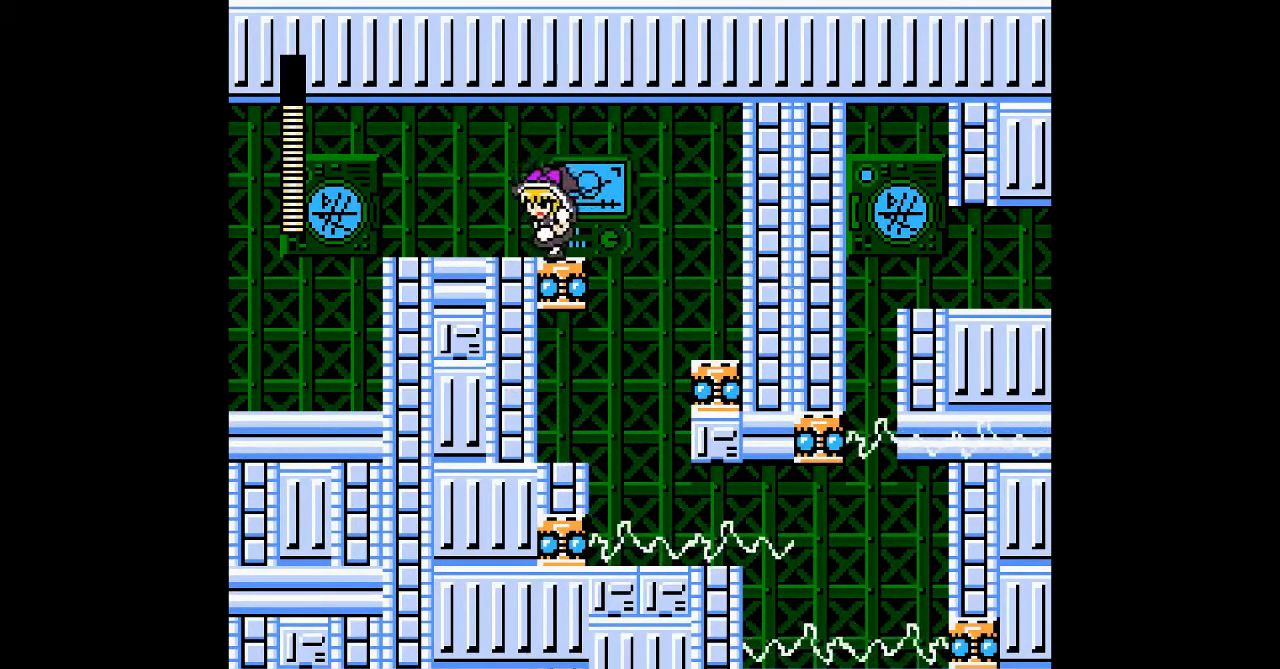
{"buttons": ["DPAD_LEFT"], "events": [[67, "DPAD_DOWN", "down"], [133, "B", "down"], [300, "DPAD_DOWN", "up"], [500, "B", "up"]]}
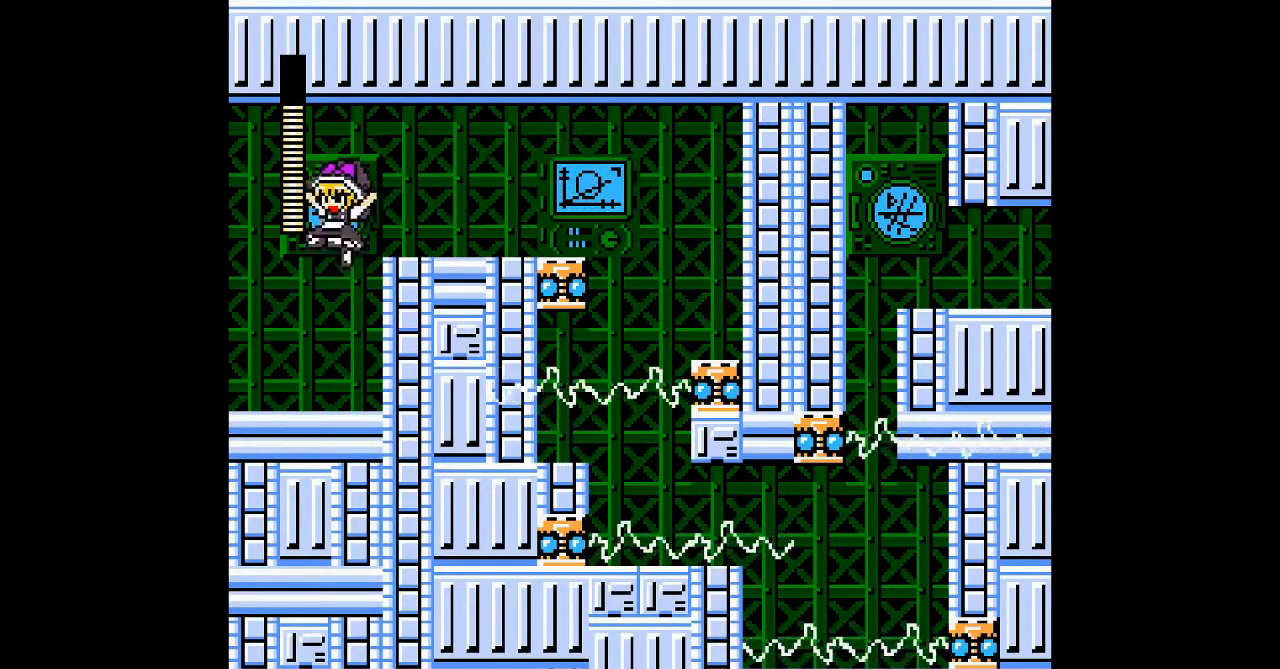
{"buttons": ["DPAD_LEFT"], "events": []}
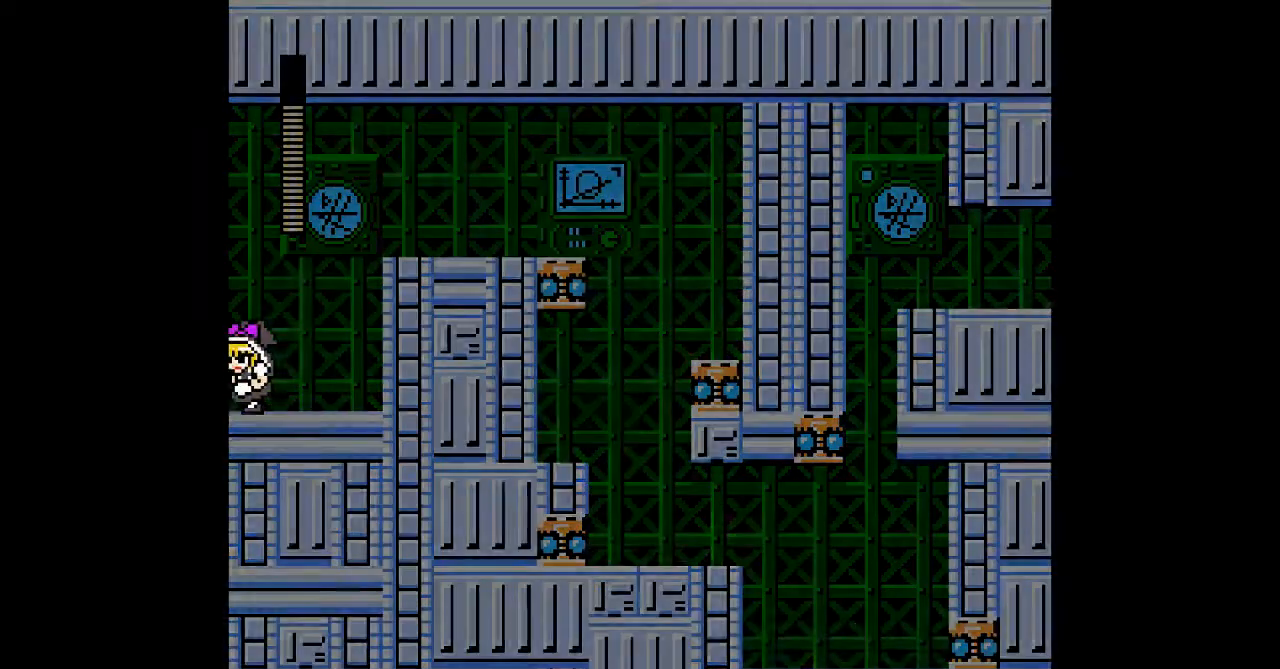
{"buttons": [], "events": [[500, "DPAD_LEFT", "up"]]}